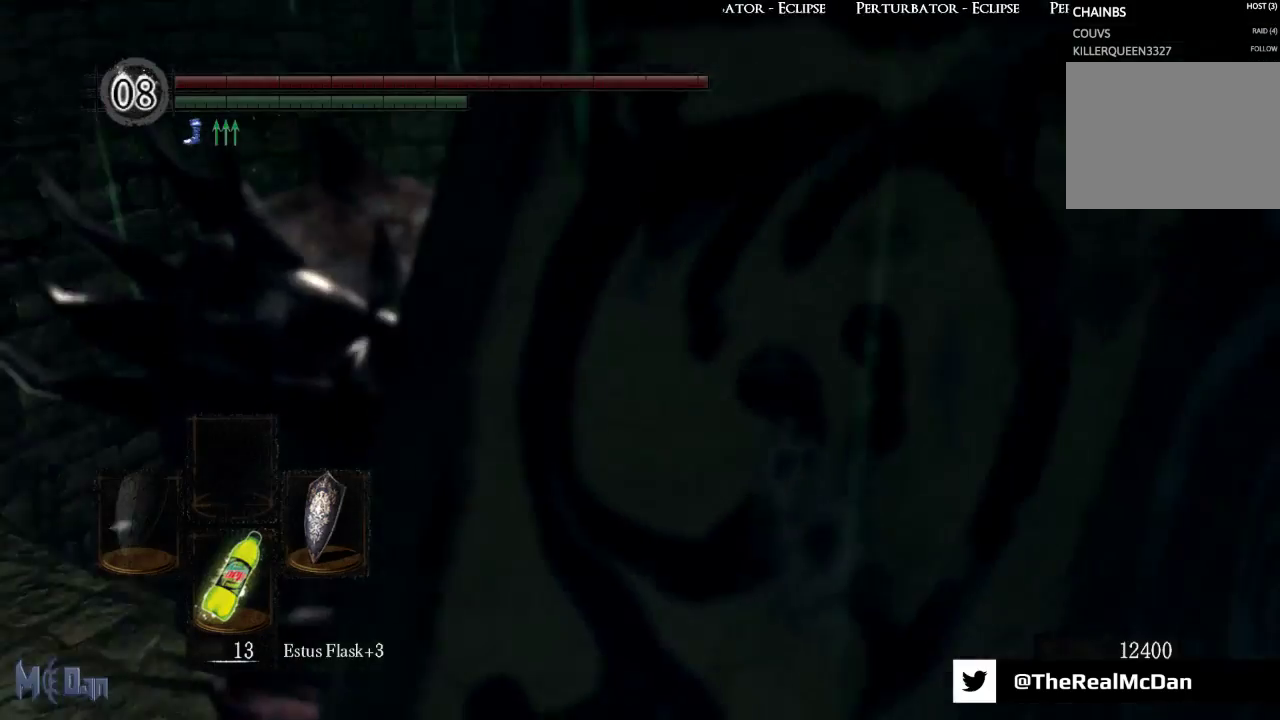
Gameplay with a controller (Xbox layout); each line is a JSON object with the inputs held at the frame after it. "events" lists button and stick changes between this image and that frame as [ms after this image, input, new state], when the widget could be followed in between. Not read: L3.
{"buttons": [], "left_stick": "up", "right_stick": "down-right", "events": [[83, "right_stick", "down-right"], [217, "right_stick", "center"], [467, "right_stick", "down-right"]]}
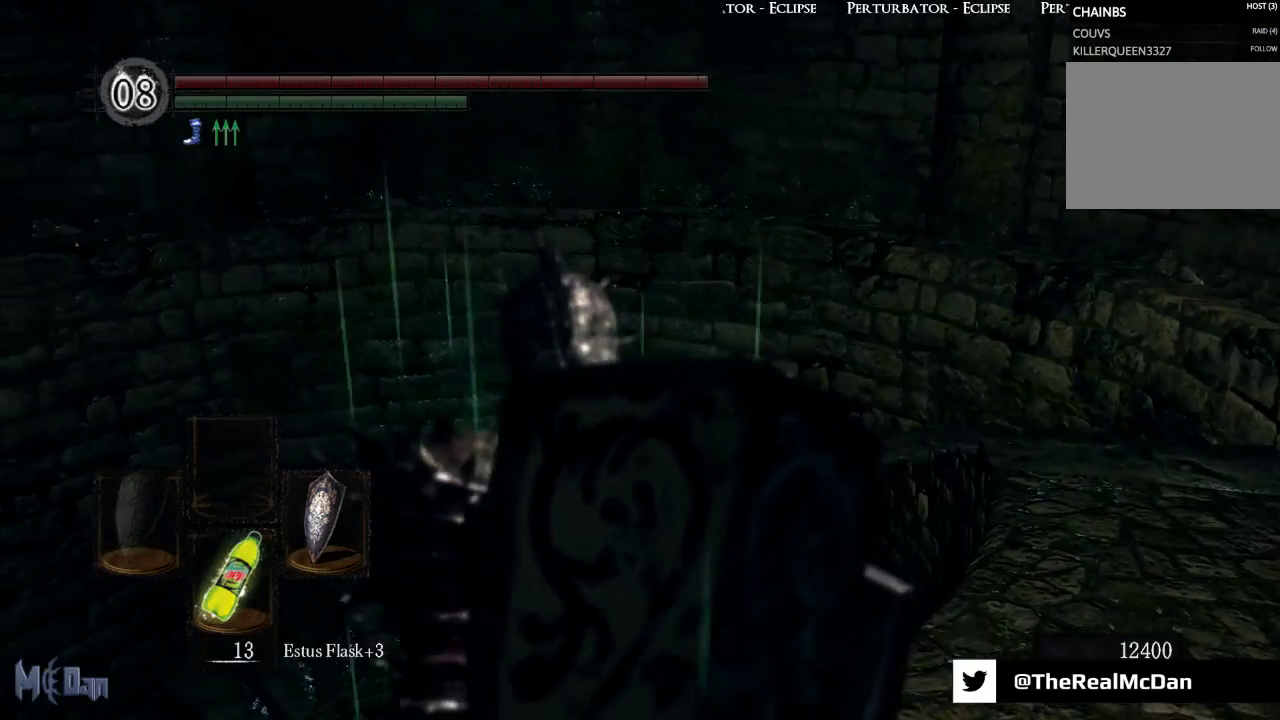
{"buttons": [], "left_stick": "up-right", "right_stick": "center", "events": [[217, "left_stick", "up-right"], [400, "right_stick", "center"]]}
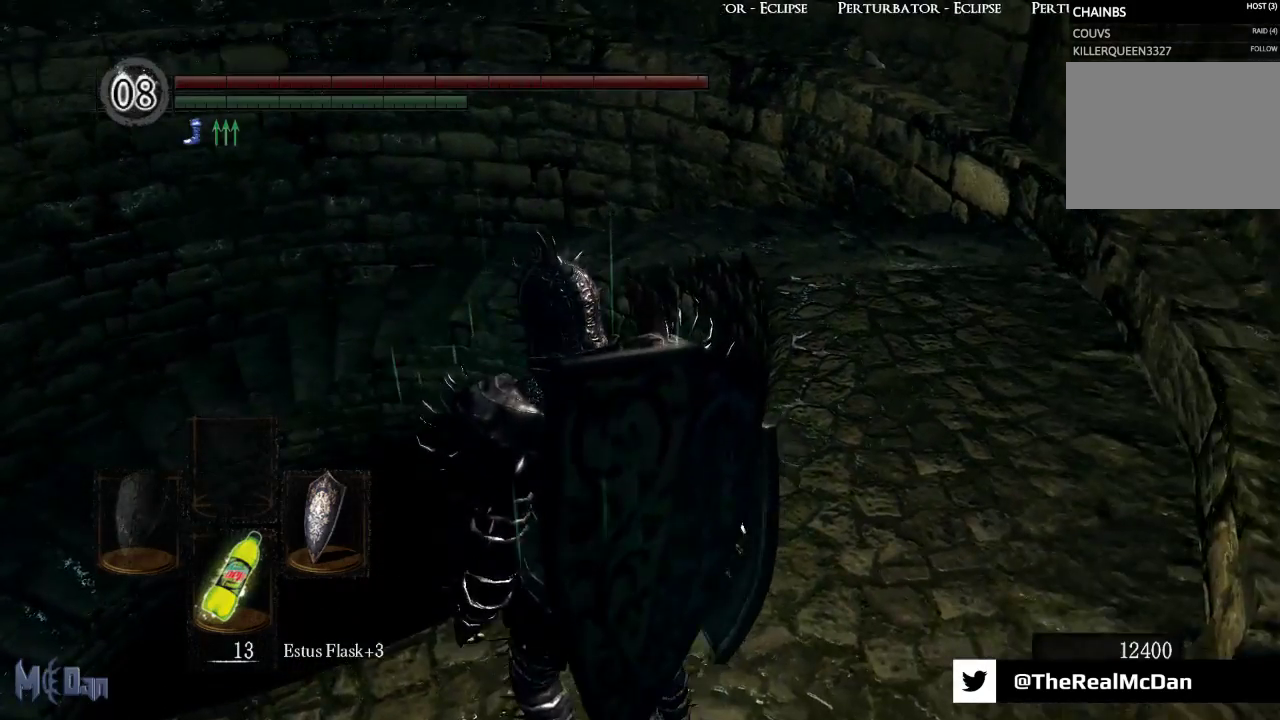
{"buttons": [], "left_stick": "up-right", "right_stick": "center", "events": []}
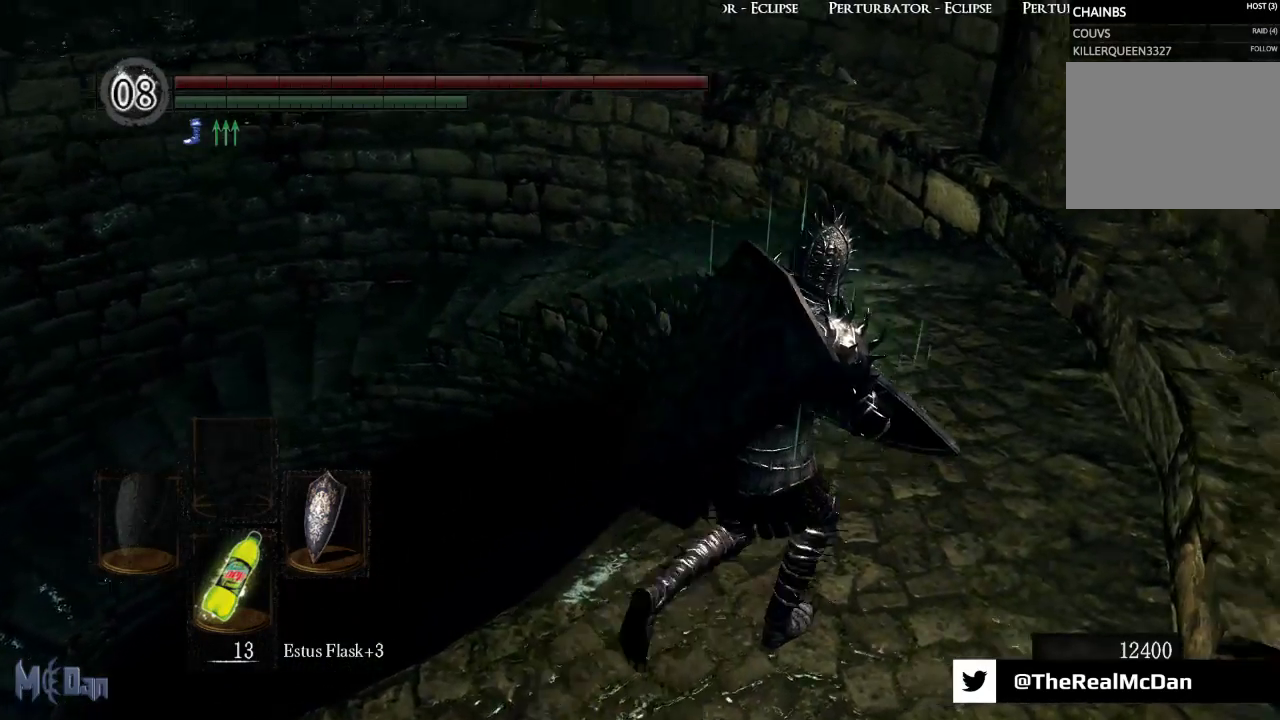
{"buttons": [], "left_stick": "up", "right_stick": "down-left", "events": [[133, "left_stick", "up"], [300, "right_stick", "left"], [367, "right_stick", "down-left"]]}
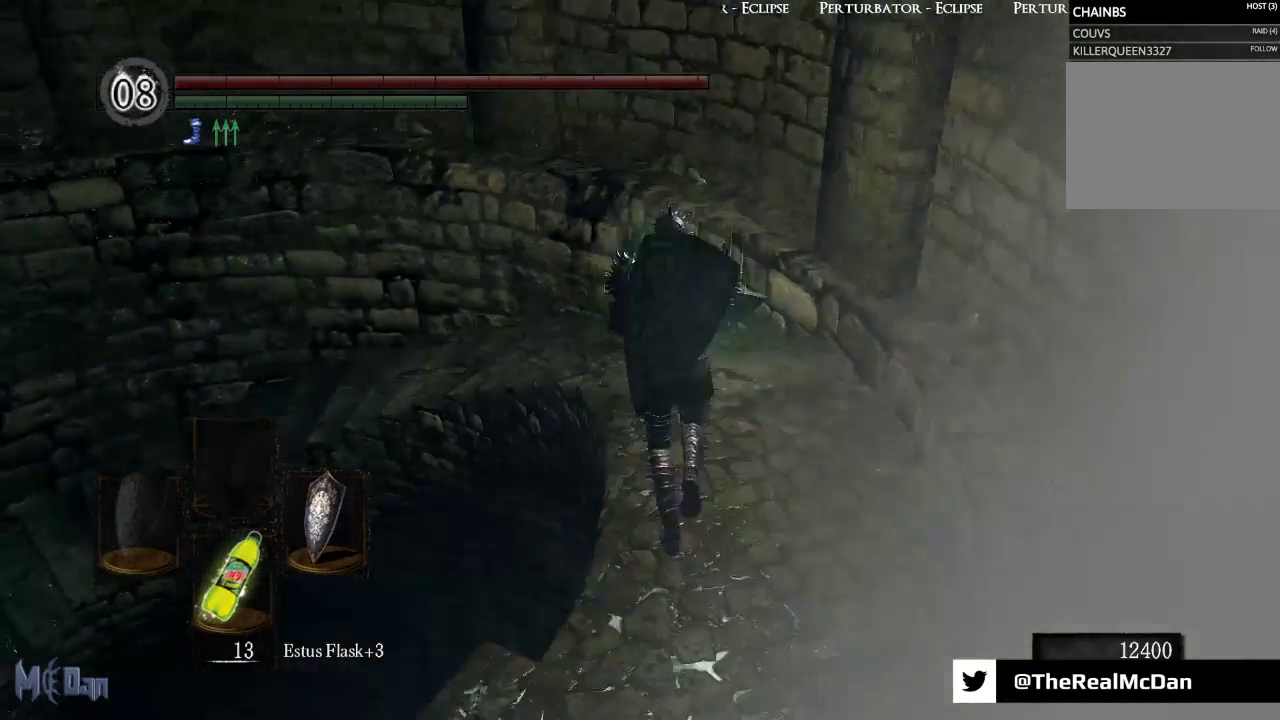
{"buttons": [], "left_stick": "up", "right_stick": "down-left", "events": []}
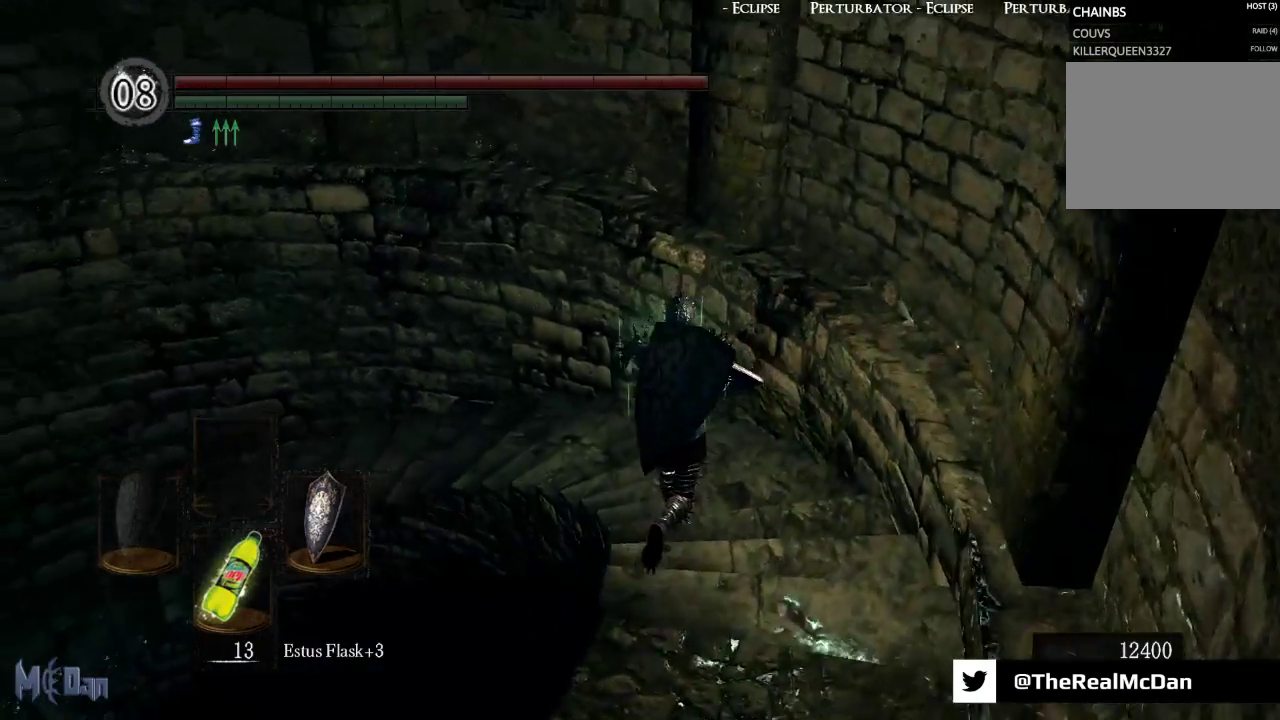
{"buttons": [], "left_stick": "up", "right_stick": "down-left", "events": []}
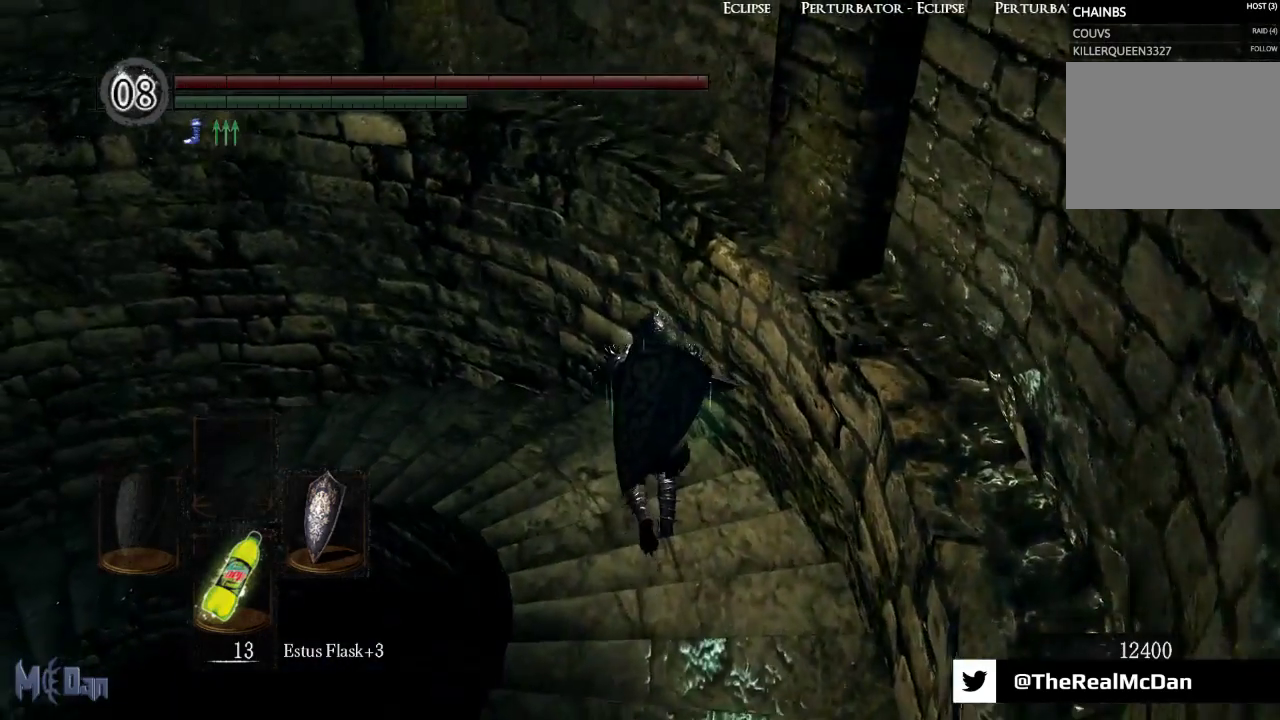
{"buttons": [], "left_stick": "up", "right_stick": "down-left", "events": []}
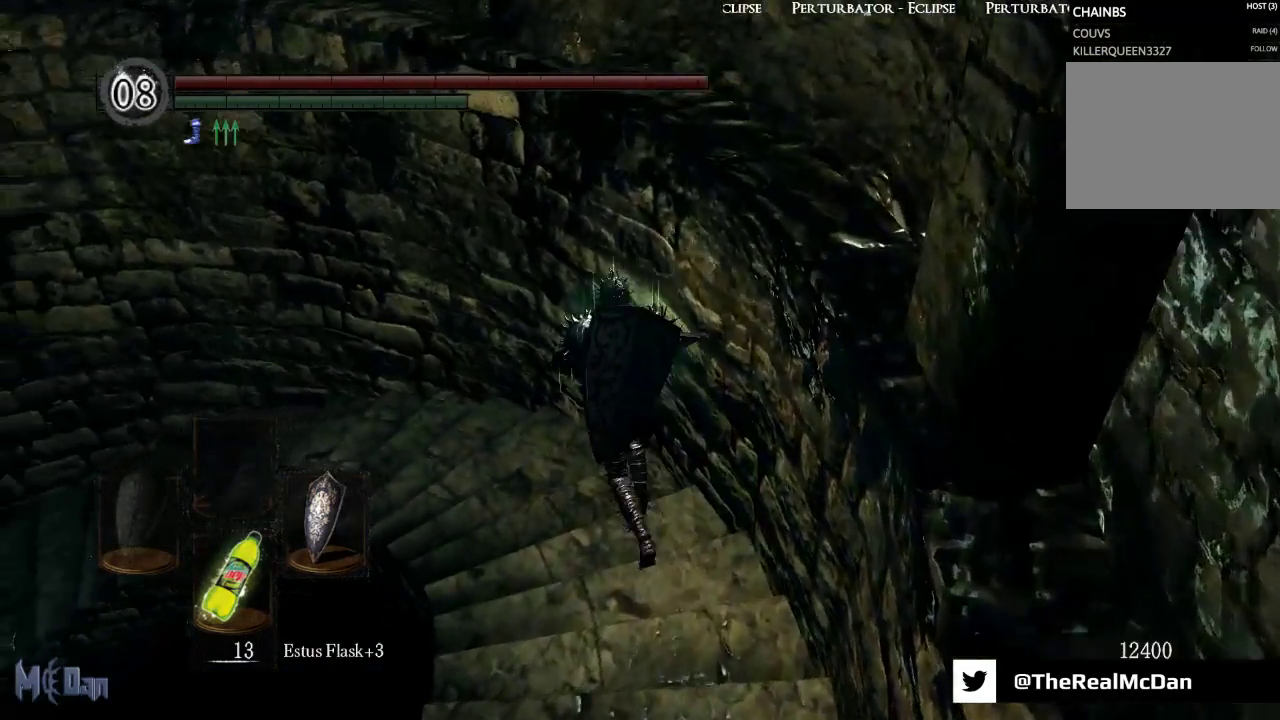
{"buttons": [], "left_stick": "up-left", "right_stick": "down-left", "events": [[350, "left_stick", "up-left"]]}
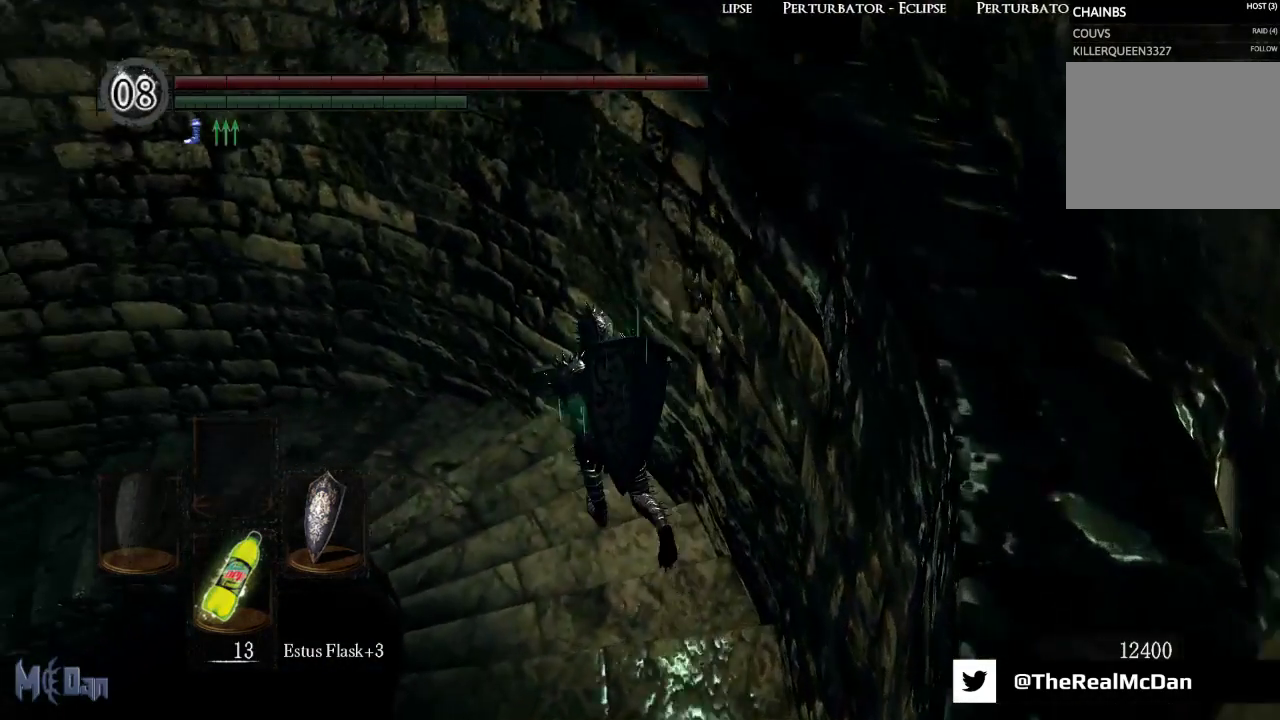
{"buttons": [], "left_stick": "up-left", "right_stick": "down-left", "events": []}
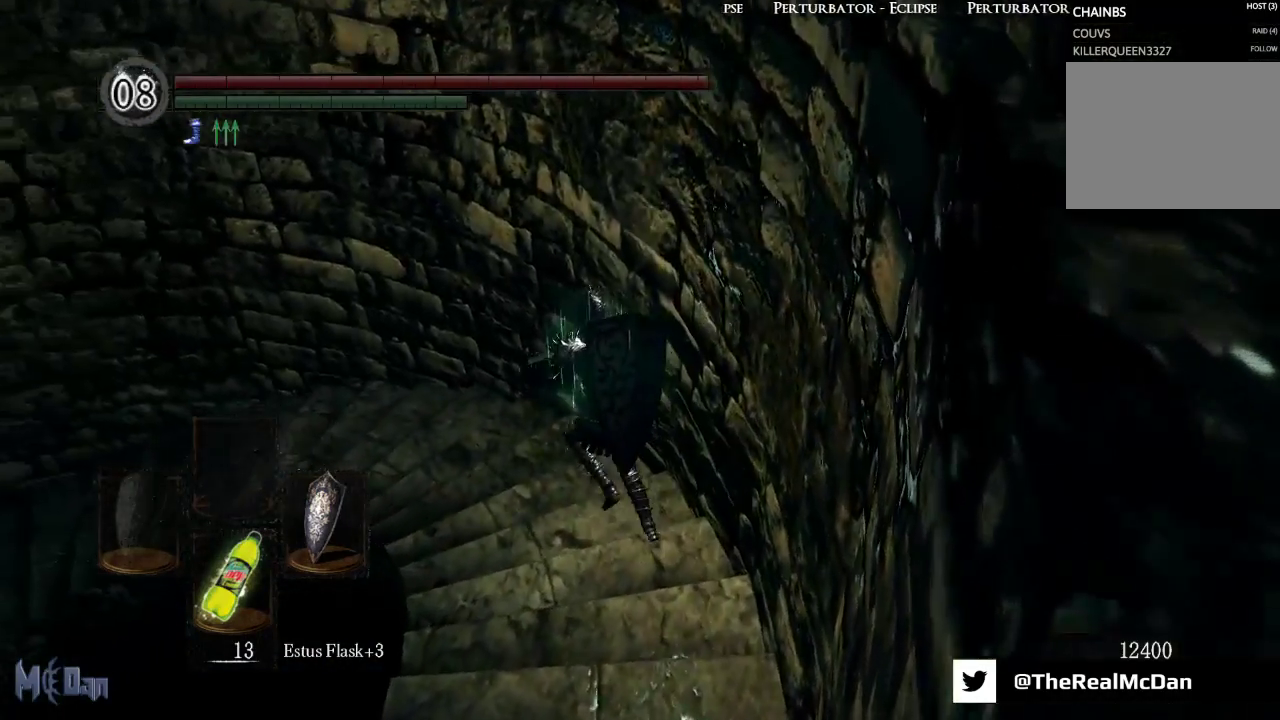
{"buttons": [], "left_stick": "up-left", "right_stick": "left", "events": [[433, "right_stick", "left"]]}
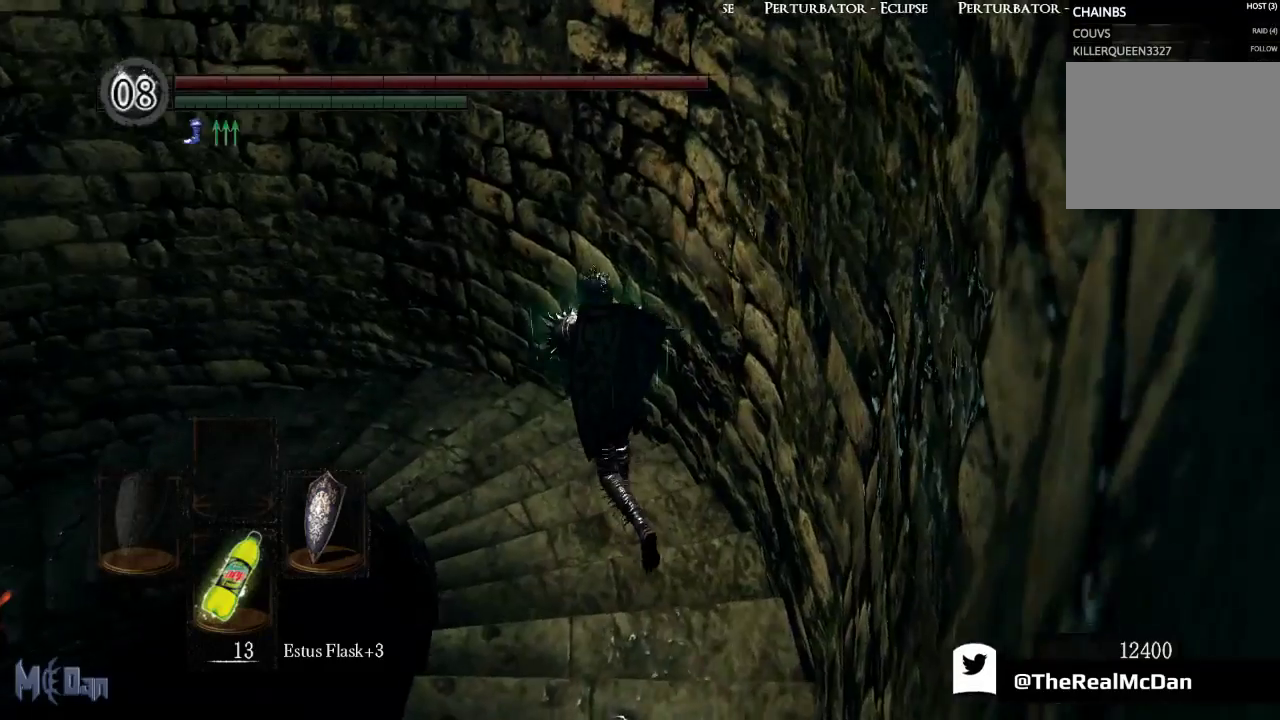
{"buttons": [], "left_stick": "up-left", "right_stick": "left", "events": []}
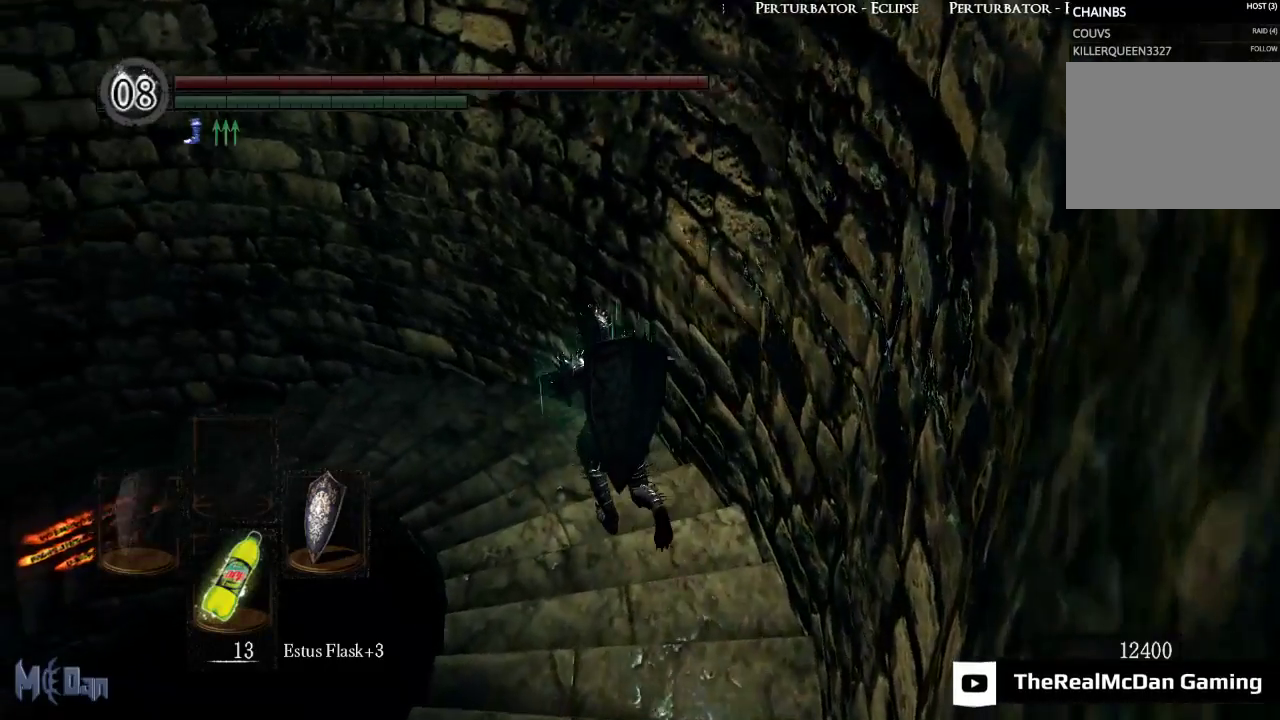
{"buttons": [], "left_stick": "center", "right_stick": "left", "events": [[217, "left_stick", "center"]]}
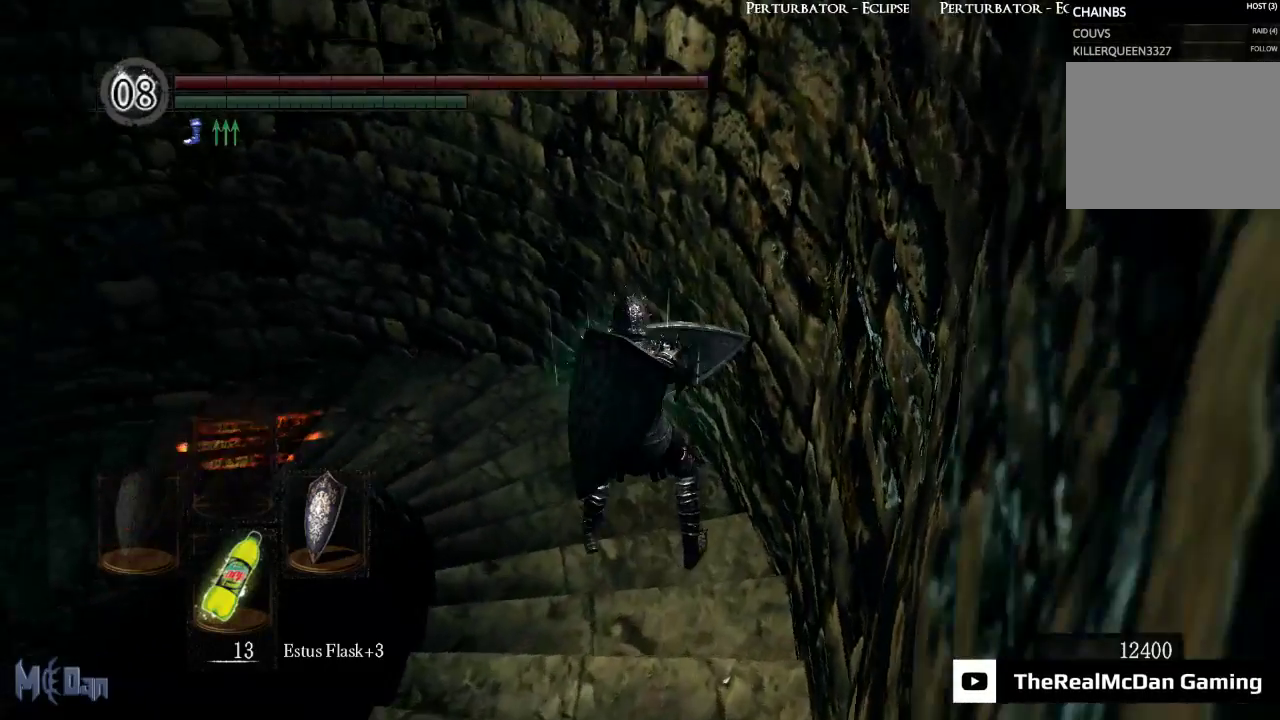
{"buttons": [], "left_stick": "center", "right_stick": "left", "events": []}
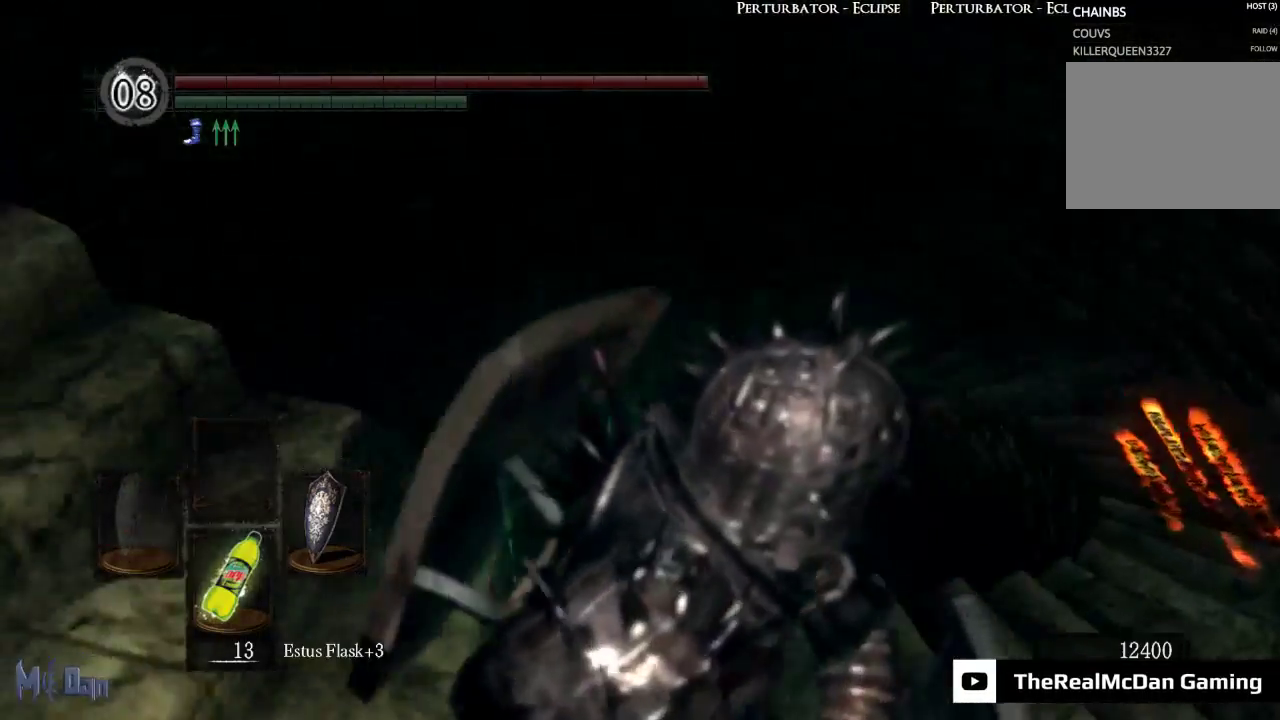
{"buttons": [], "left_stick": "center", "right_stick": "up-left", "events": [[83, "right_stick", "up-left"], [267, "right_stick", "center"], [467, "right_stick", "up-left"]]}
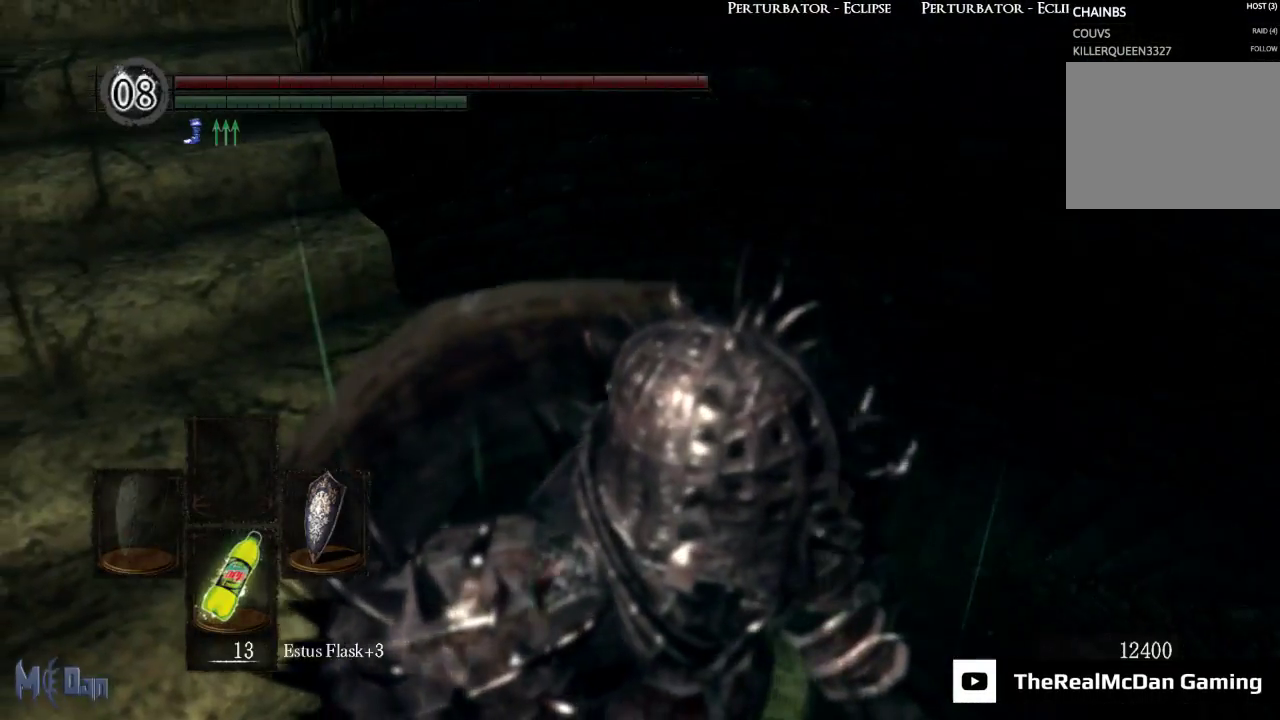
{"buttons": [], "left_stick": "center", "right_stick": "center", "events": [[350, "right_stick", "center"]]}
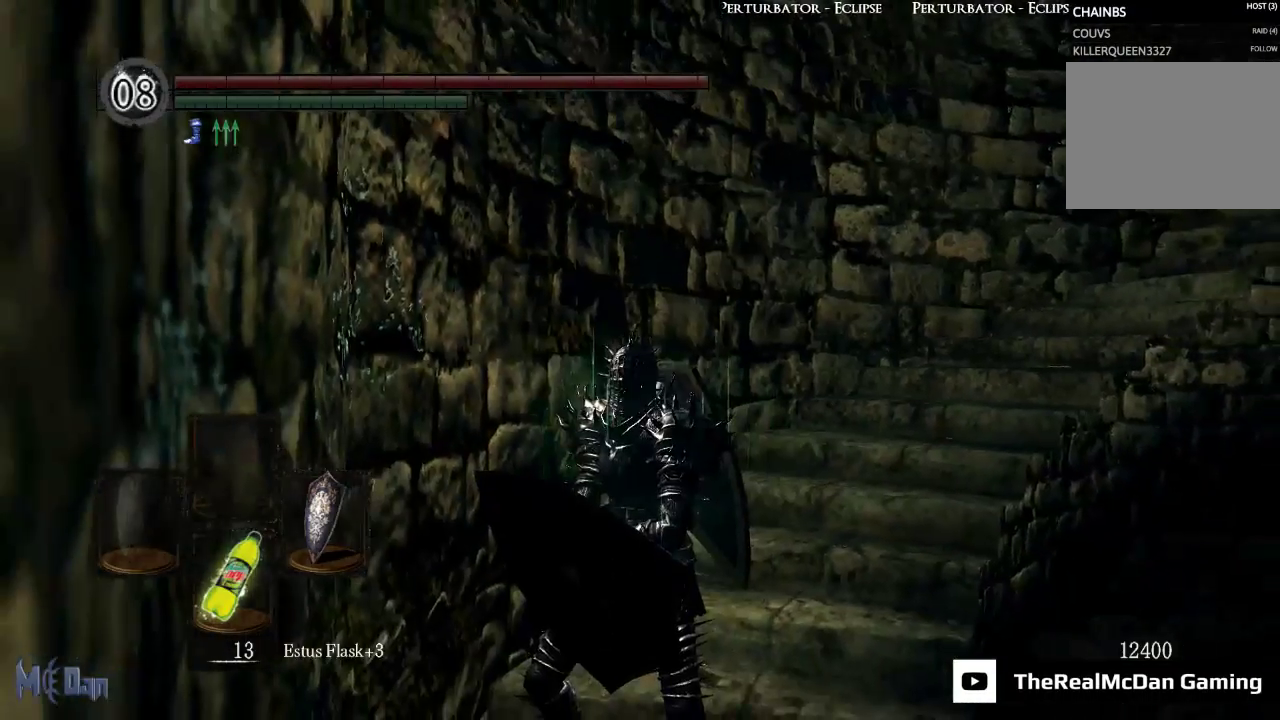
{"buttons": [], "left_stick": "center", "right_stick": "center", "events": [[200, "right_stick", "up-right"], [467, "right_stick", "center"]]}
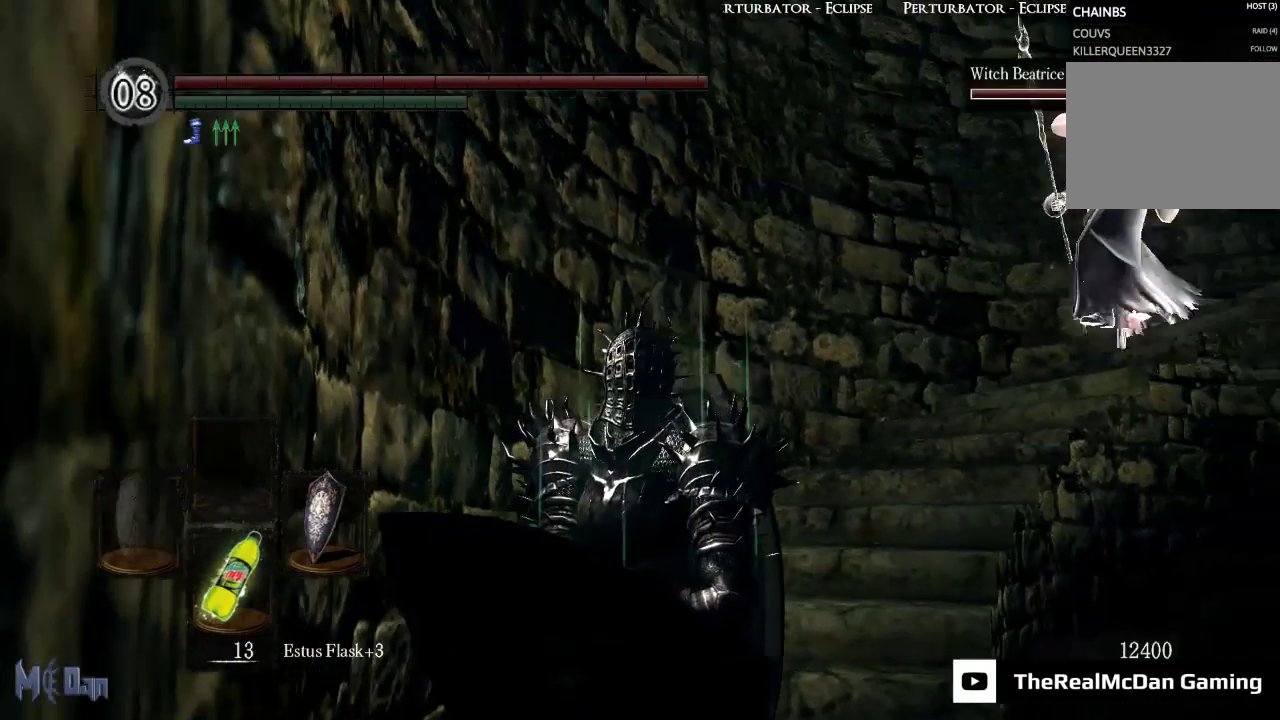
{"buttons": [], "left_stick": "center", "right_stick": "center", "events": []}
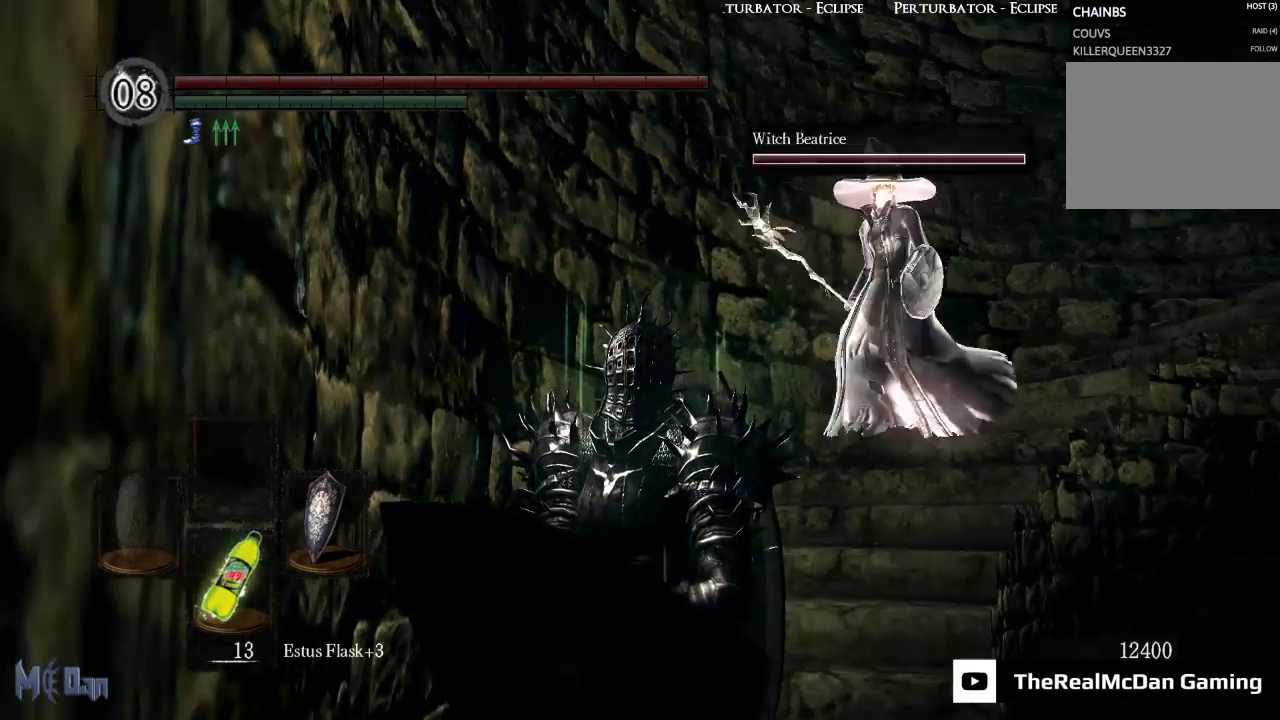
{"buttons": [], "left_stick": "up", "right_stick": "center", "events": [[283, "right_stick", "down"], [300, "left_stick", "up"], [450, "right_stick", "center"]]}
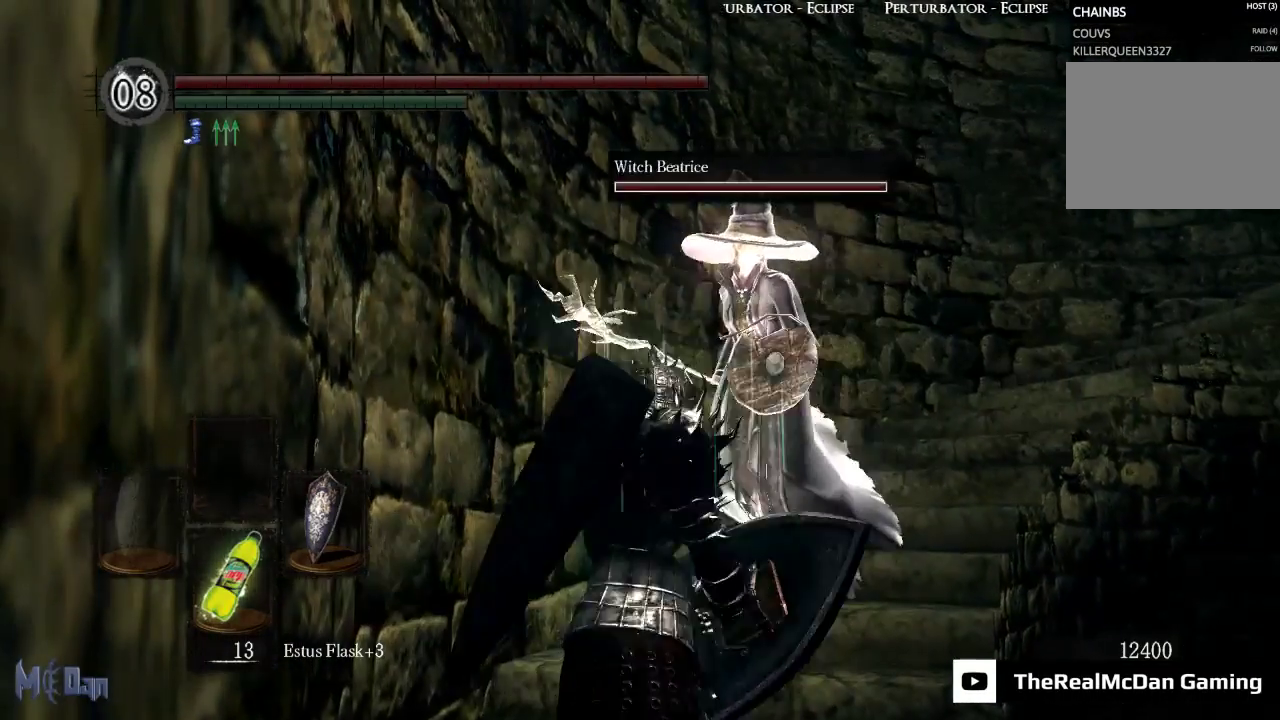
{"buttons": [], "left_stick": "center", "right_stick": "center", "events": [[300, "left_stick", "center"]]}
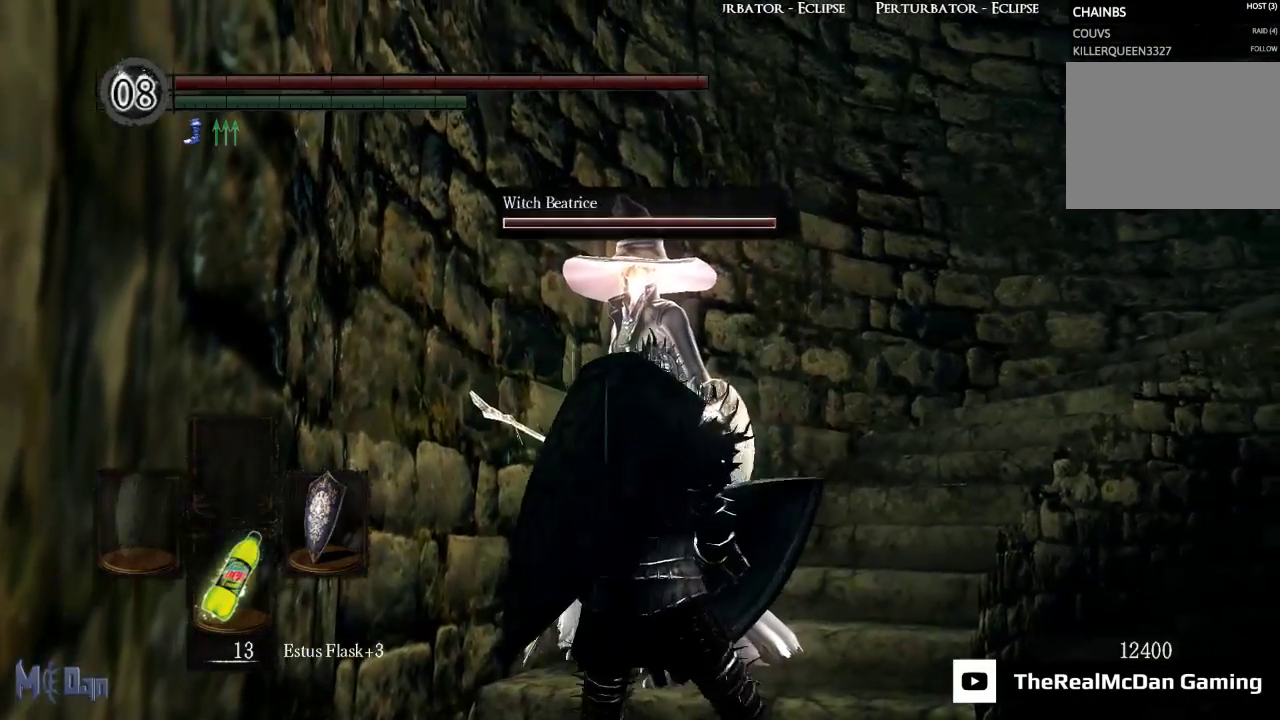
{"buttons": [], "left_stick": "center", "right_stick": "center", "events": [[117, "right_stick", "left"], [417, "right_stick", "center"]]}
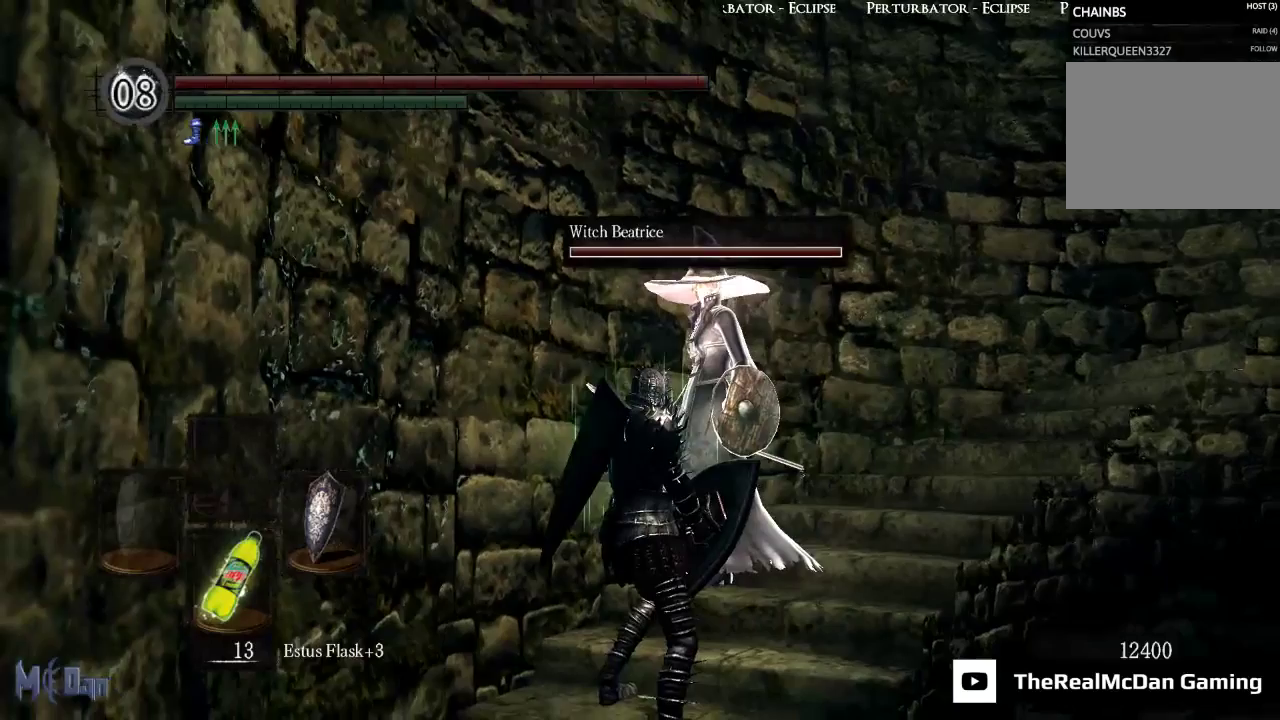
{"buttons": [], "left_stick": "center", "right_stick": "center", "events": []}
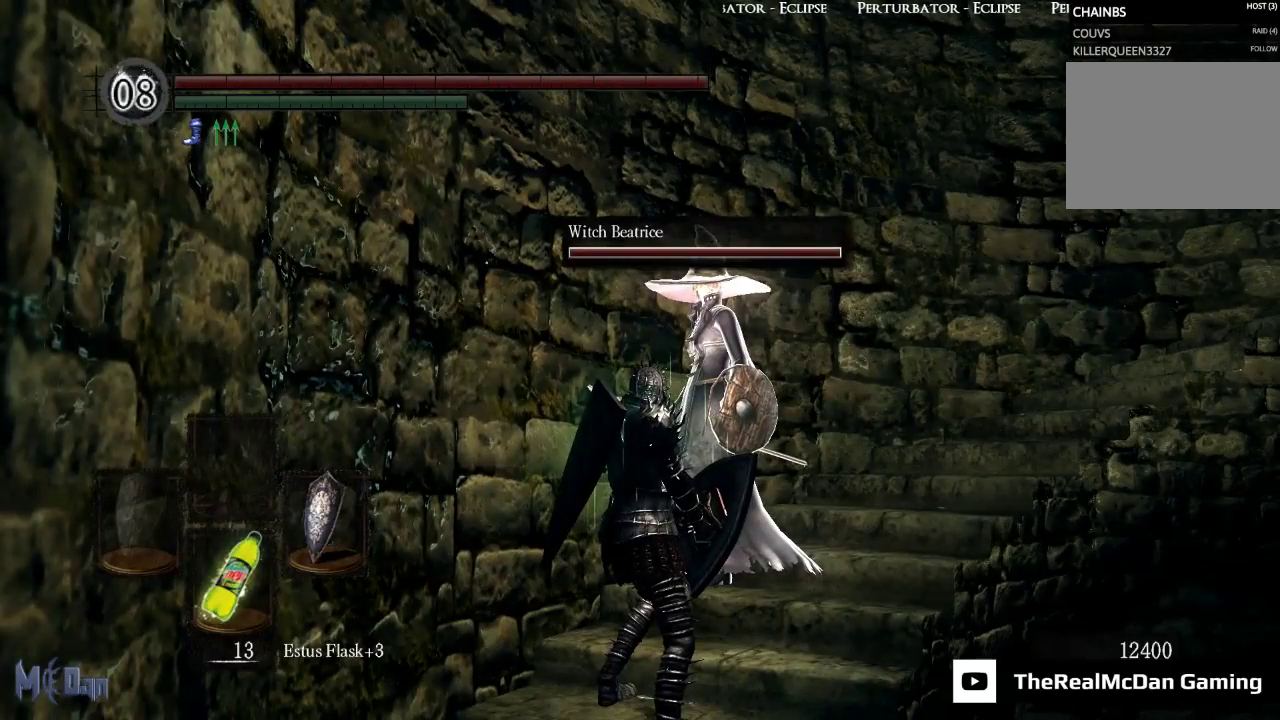
{"buttons": [], "left_stick": "center", "right_stick": "center", "events": []}
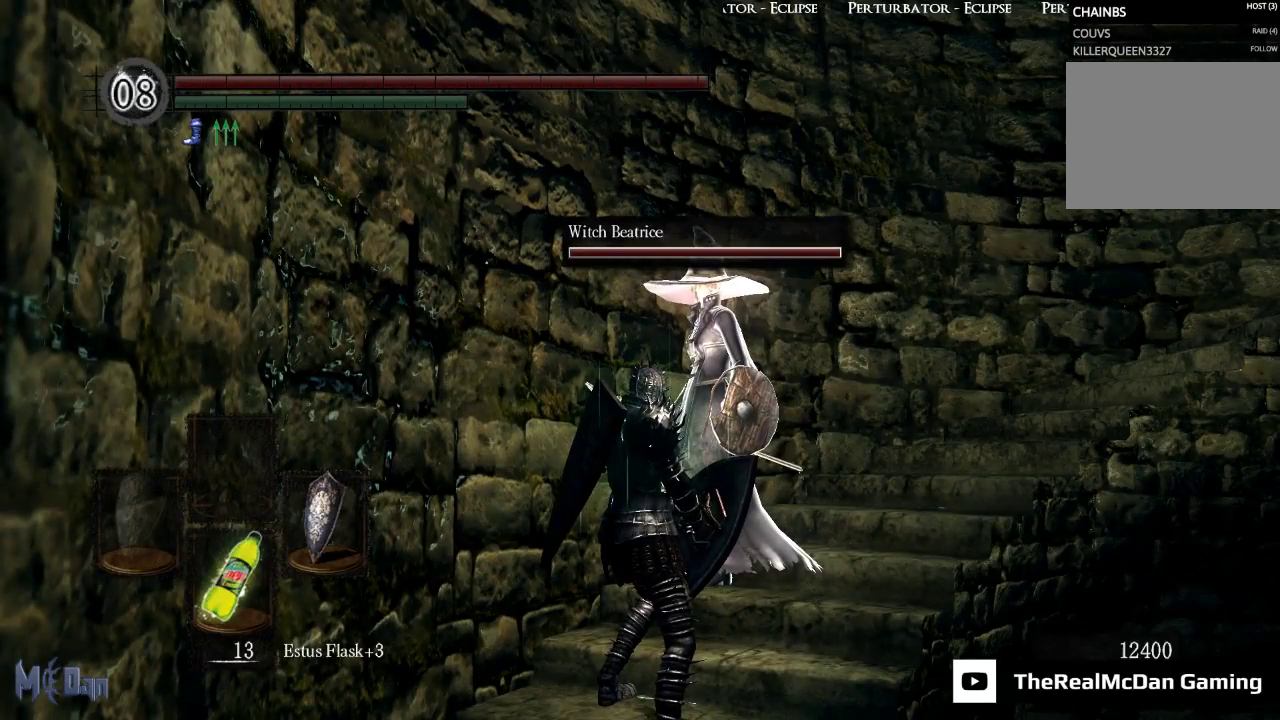
{"buttons": [], "left_stick": "center", "right_stick": "center", "events": []}
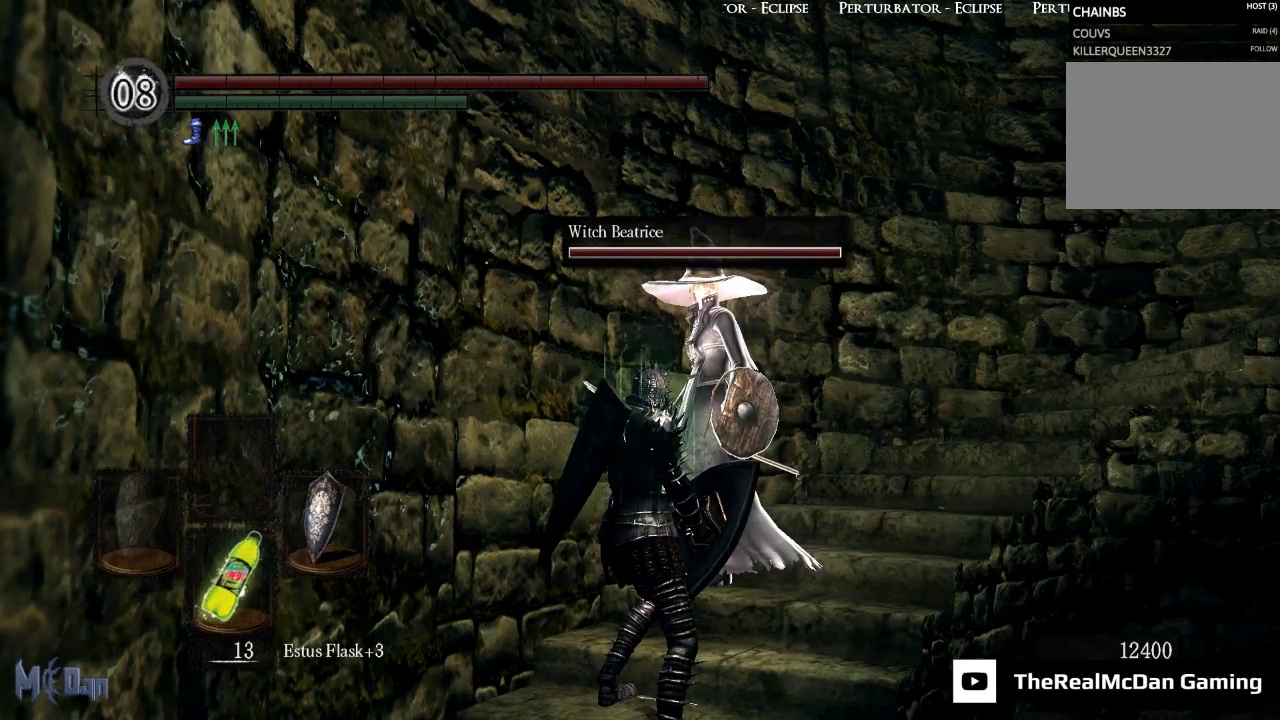
{"buttons": [], "left_stick": "center", "right_stick": "center", "events": []}
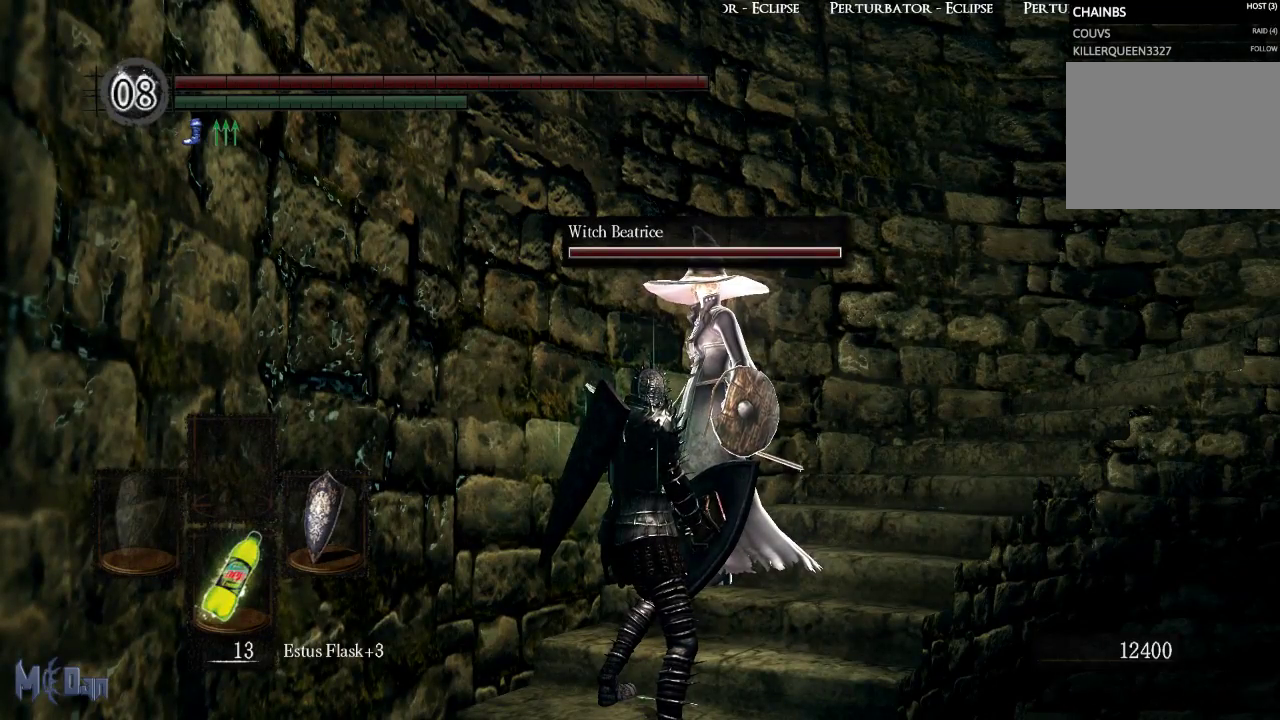
{"buttons": [], "left_stick": "center", "right_stick": "center", "events": []}
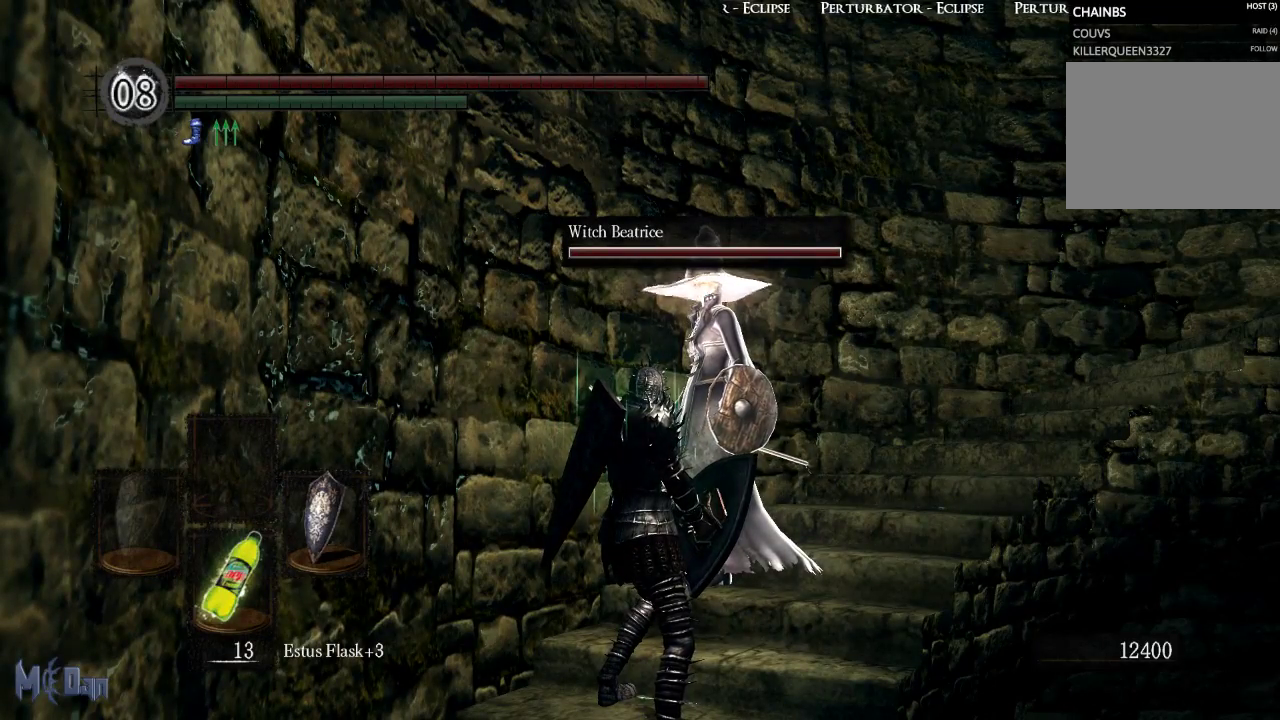
{"buttons": [], "left_stick": "center", "right_stick": "center", "events": []}
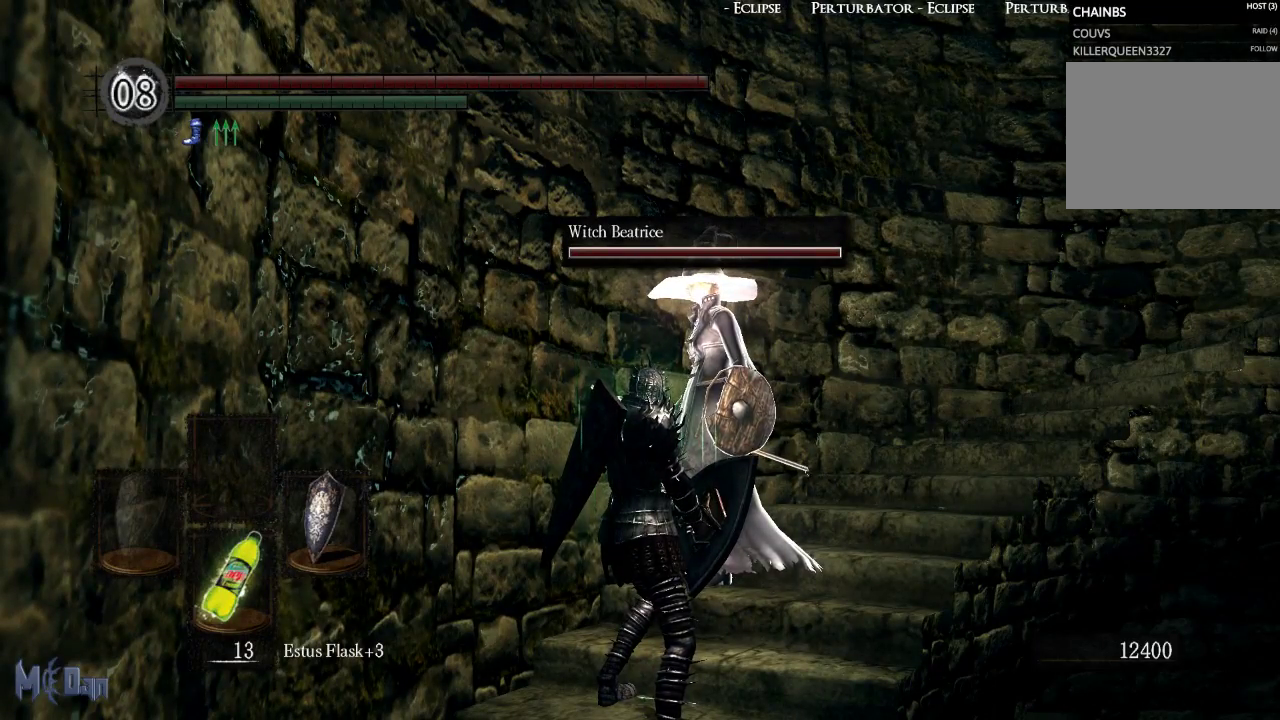
{"buttons": [], "left_stick": "center", "right_stick": "center", "events": []}